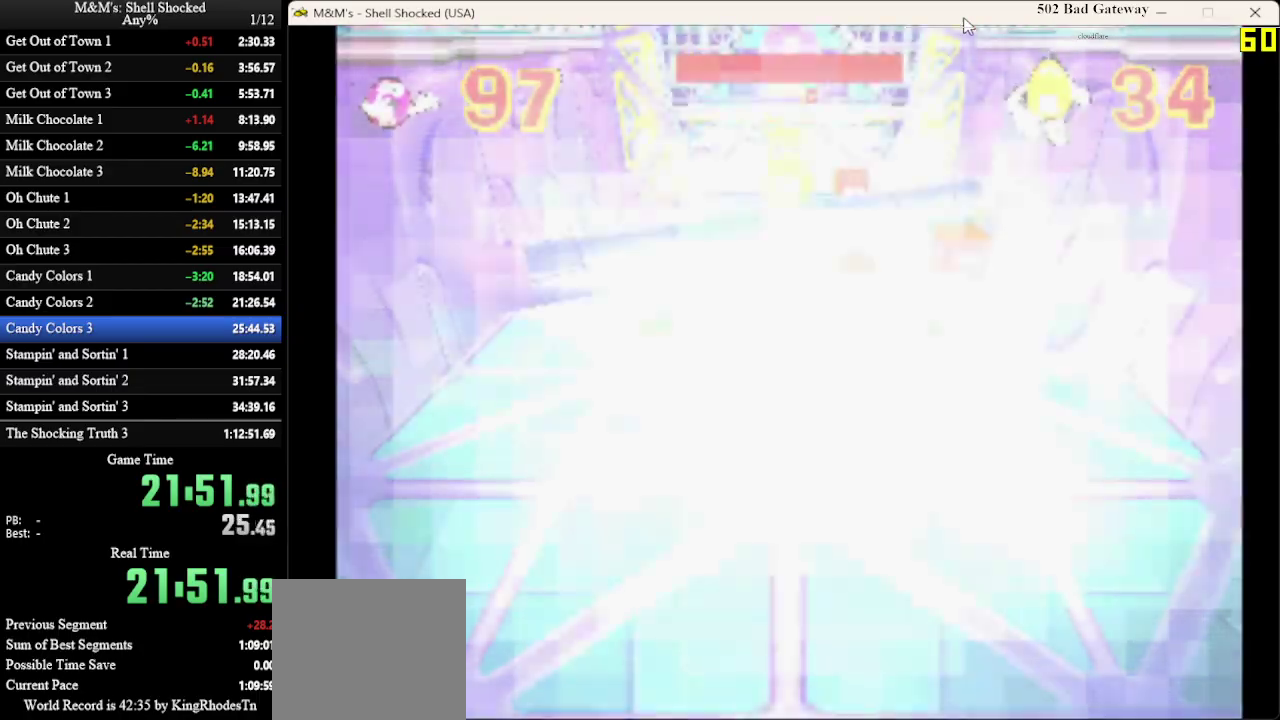
Gameplay with a controller (PlayStation layout); each line is a JSON object with the inputs held at the frame after it (dt_ms = milliseconds from this image to that frame). "events" lists button and stick changes between this image and that frame as [ms after this image, input, new state], when the widget could be followed in between. Not read: R3 right_stick.
{"dt_ms": 700, "buttons": ["CROSS", "DPAD_UP"], "left_stick": "center", "events": [[200, "DPAD_UP", "down"], [600, "CROSS", "down"]]}
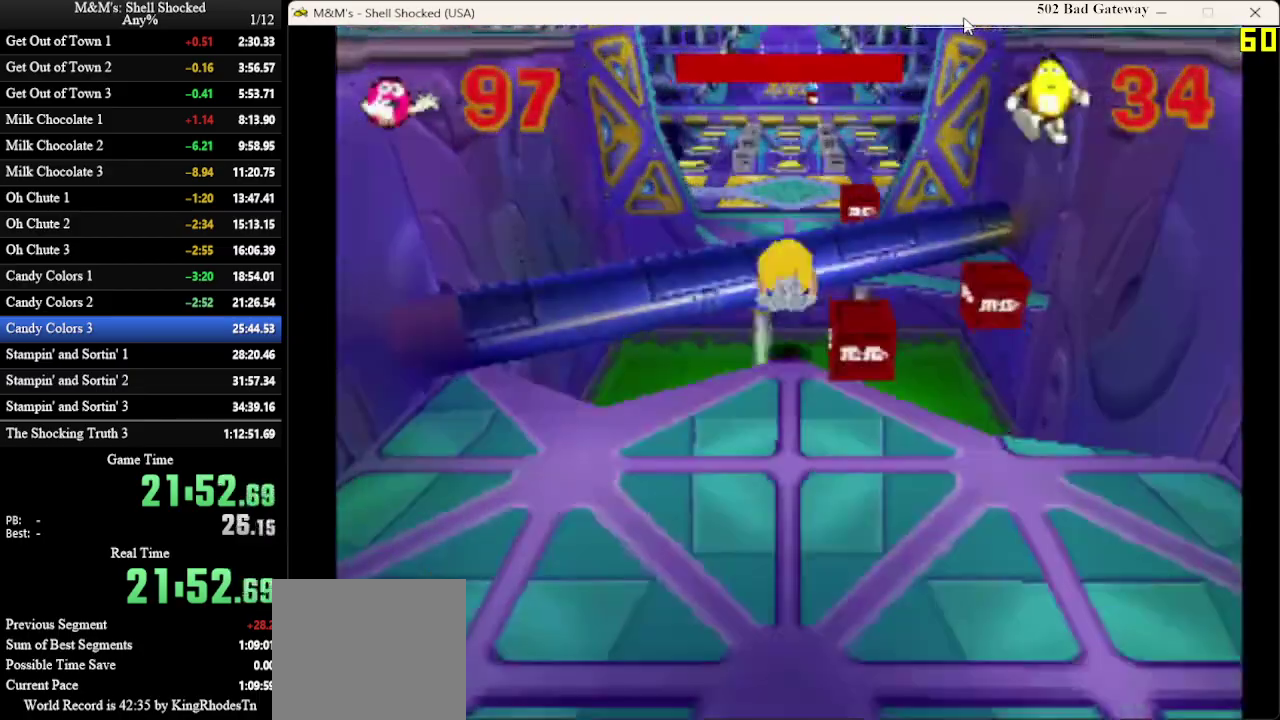
{"dt_ms": 600, "buttons": ["DPAD_UP", "DPAD_RIGHT"], "left_stick": "center", "events": [[333, "CROSS", "up"], [500, "DPAD_RIGHT", "down"]]}
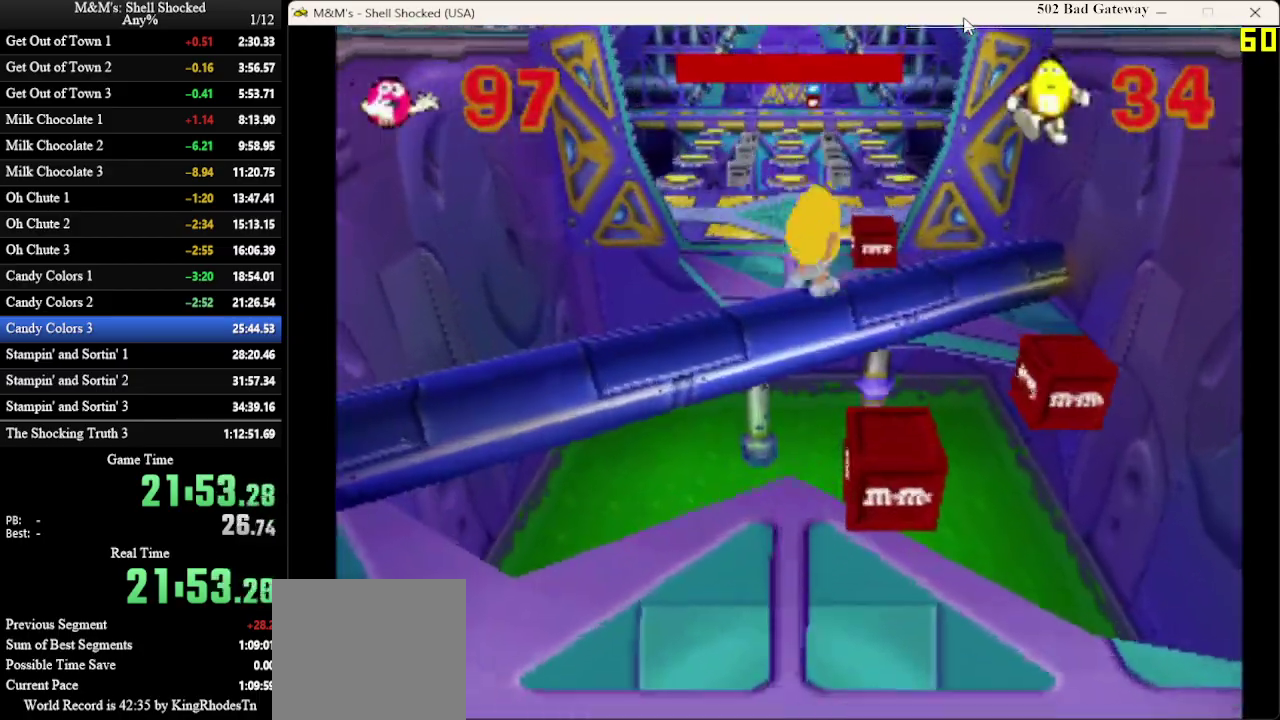
{"dt_ms": 300, "buttons": ["DPAD_UP"], "left_stick": "center", "events": [[33, "DPAD_RIGHT", "up"], [100, "CROSS", "down"], [267, "CROSS", "up"]]}
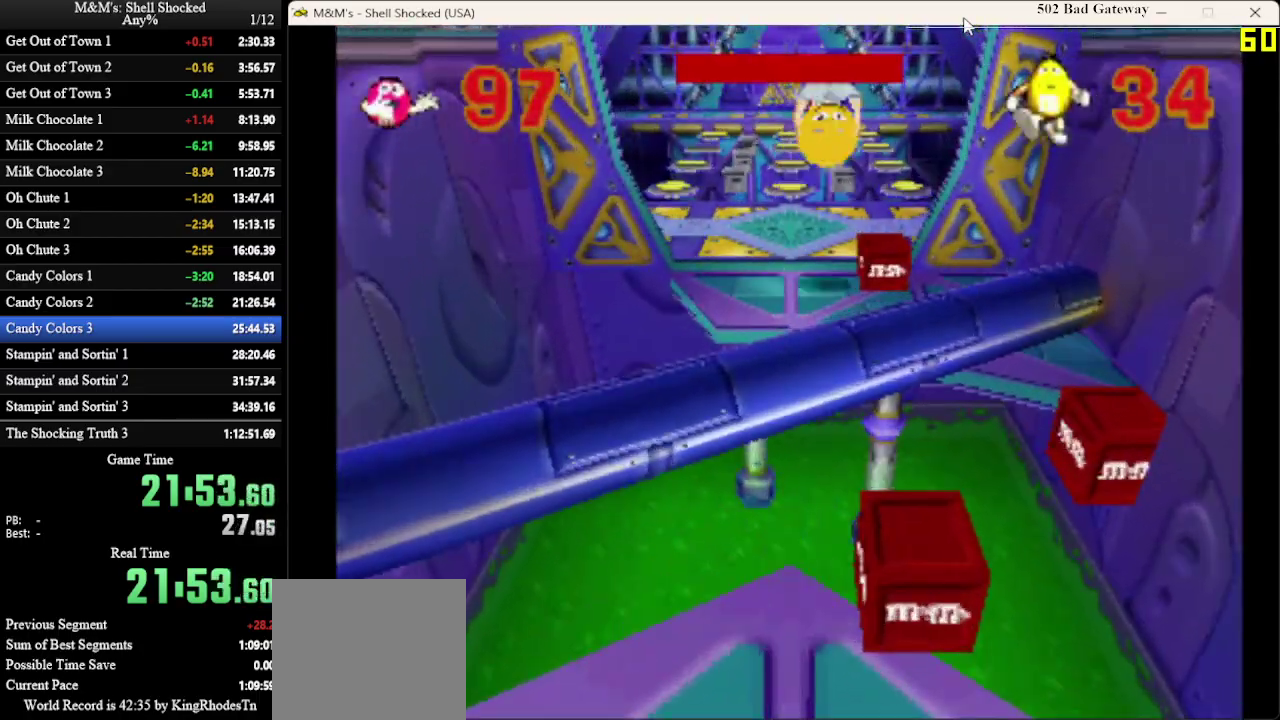
{"dt_ms": 300, "buttons": ["DPAD_UP"], "left_stick": "center", "events": []}
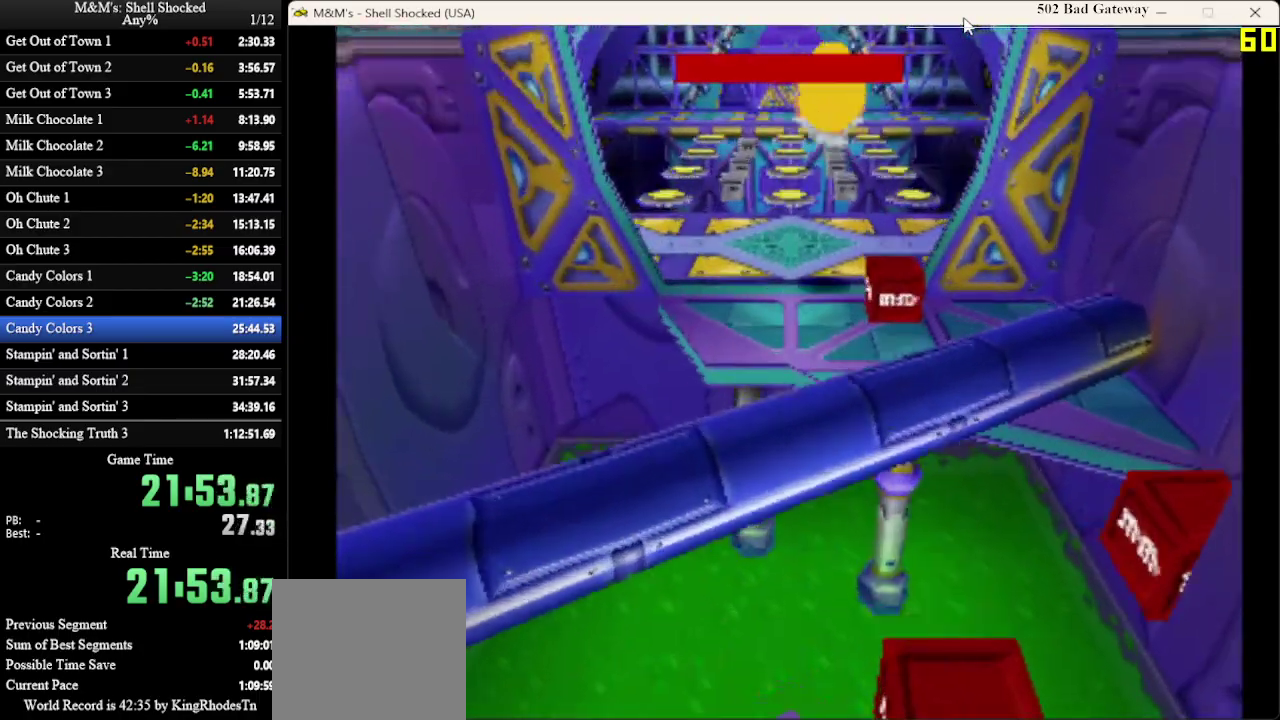
{"dt_ms": 700, "buttons": ["DPAD_UP"], "left_stick": "center", "events": [[67, "DPAD_LEFT", "down"], [167, "DPAD_LEFT", "up"]]}
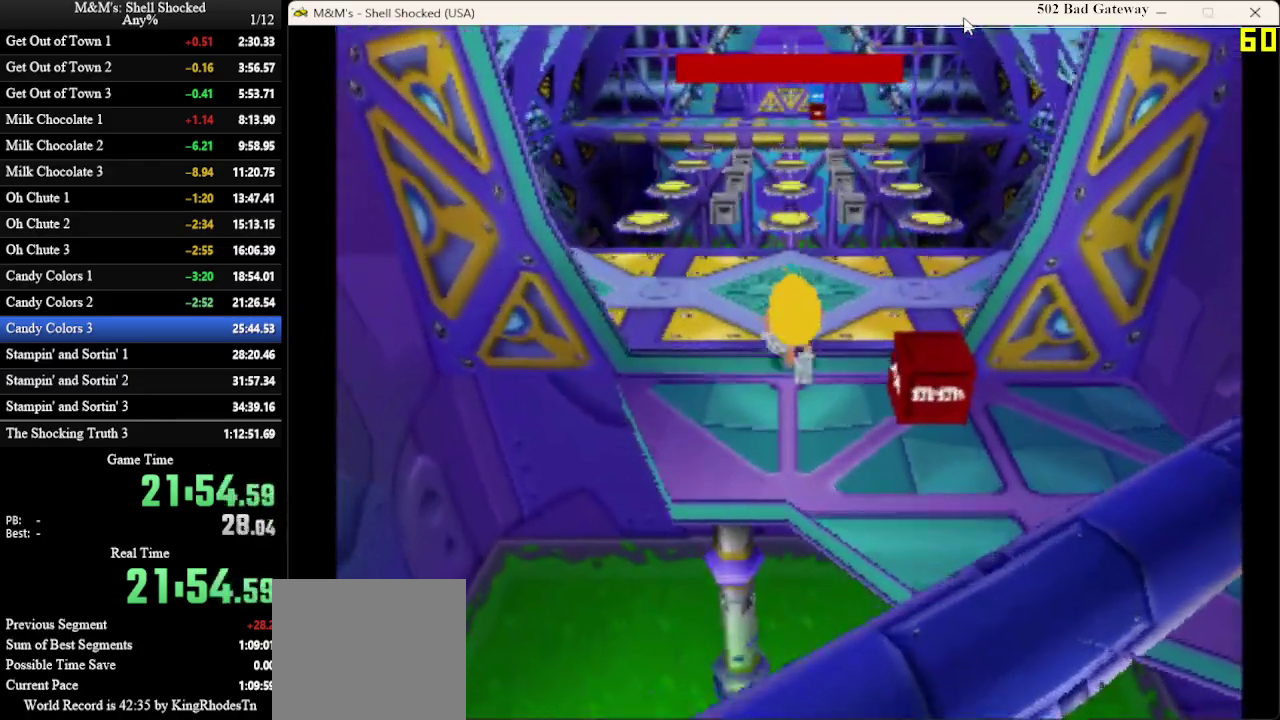
{"dt_ms": 500, "buttons": ["DPAD_UP"], "left_stick": "center", "events": []}
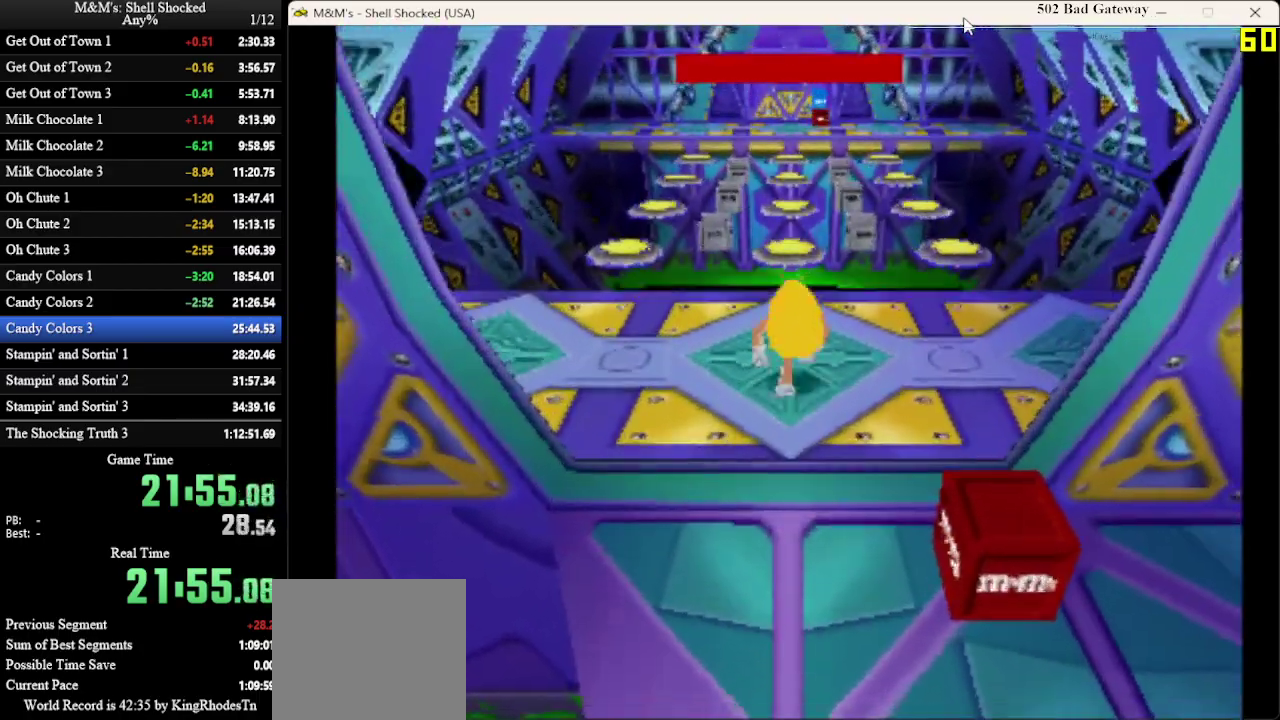
{"dt_ms": 500, "buttons": ["DPAD_UP"], "left_stick": "center", "events": []}
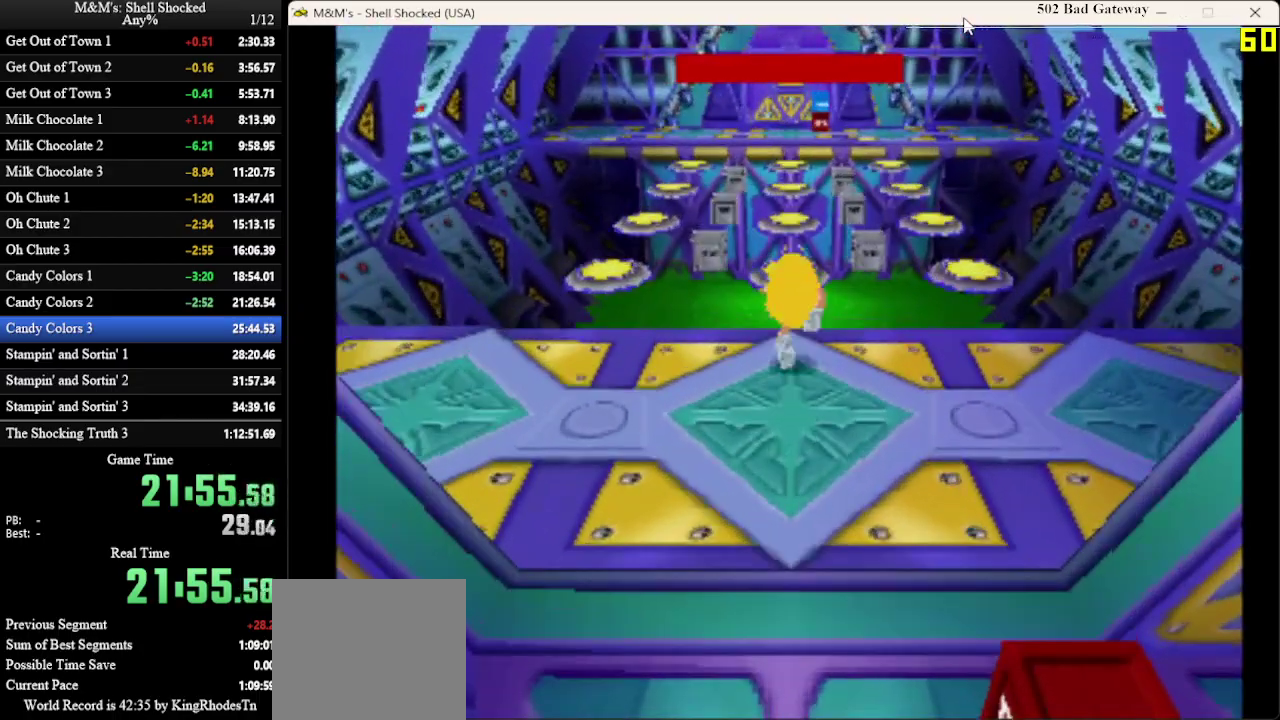
{"dt_ms": 600, "buttons": ["CROSS", "DPAD_UP"], "left_stick": "center", "events": [[467, "CROSS", "down"]]}
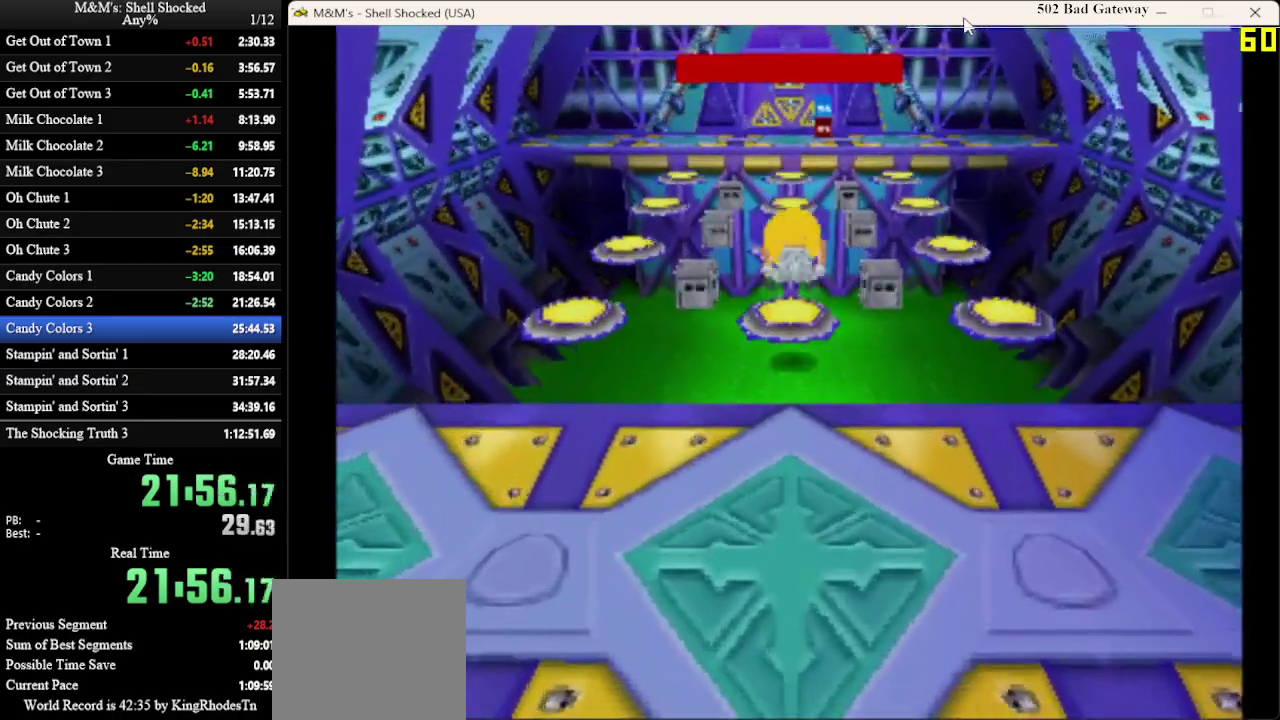
{"dt_ms": 600, "buttons": [], "left_stick": "center", "events": [[67, "CROSS", "up"], [500, "DPAD_UP", "up"]]}
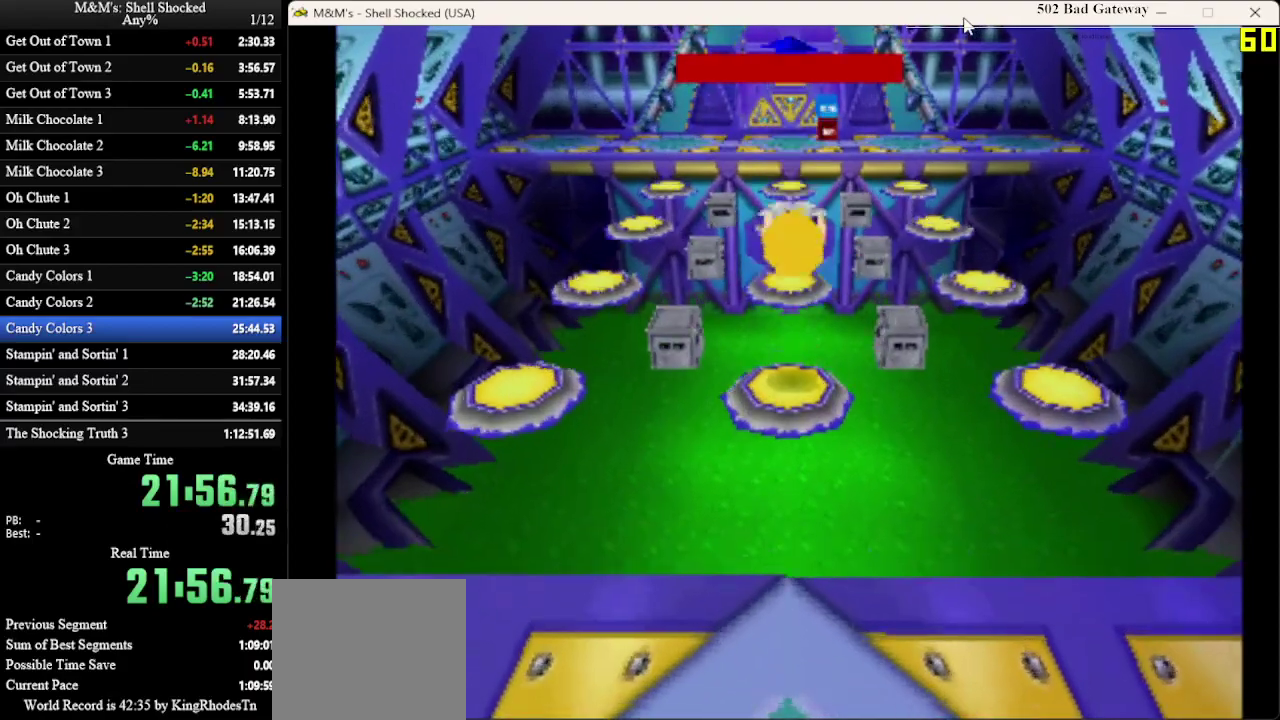
{"dt_ms": 300, "buttons": ["CROSS", "DPAD_UP", "DPAD_RIGHT"], "left_stick": "center", "events": [[200, "DPAD_RIGHT", "down"], [200, "DPAD_UP", "down"], [267, "CROSS", "down"]]}
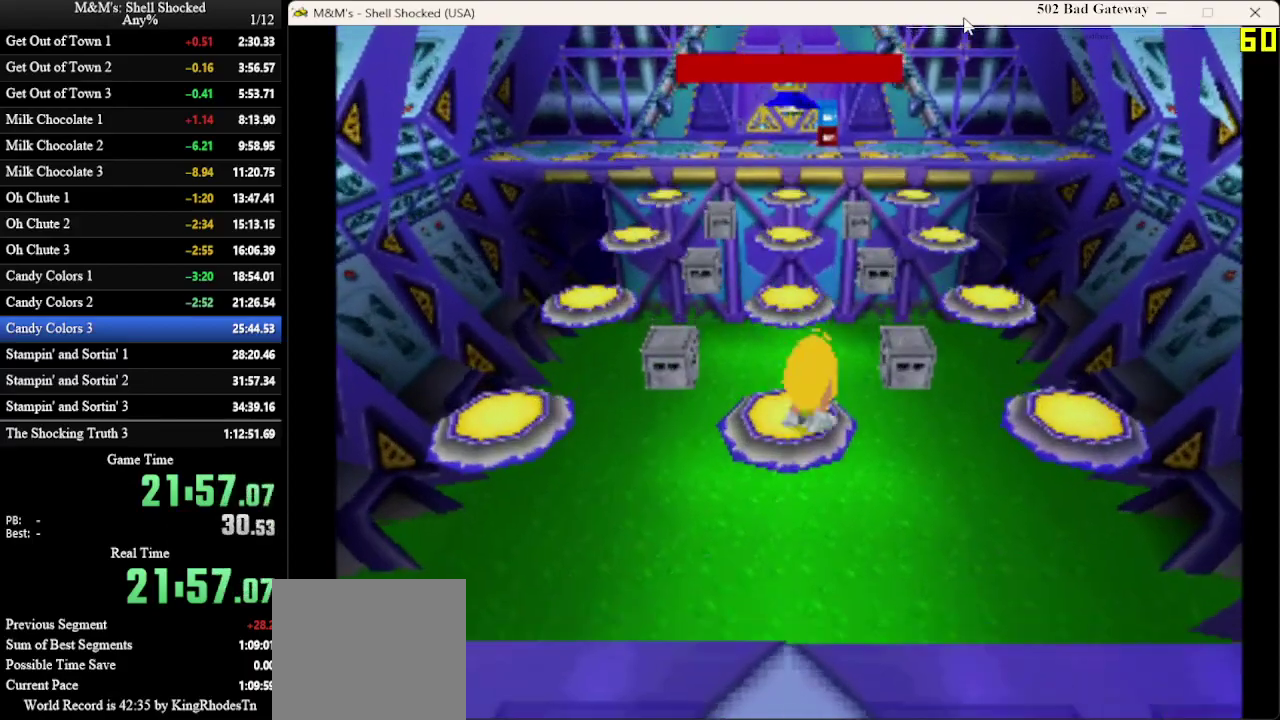
{"dt_ms": 500, "buttons": ["DPAD_UP"], "left_stick": "center", "events": [[167, "CROSS", "up"], [467, "DPAD_RIGHT", "up"]]}
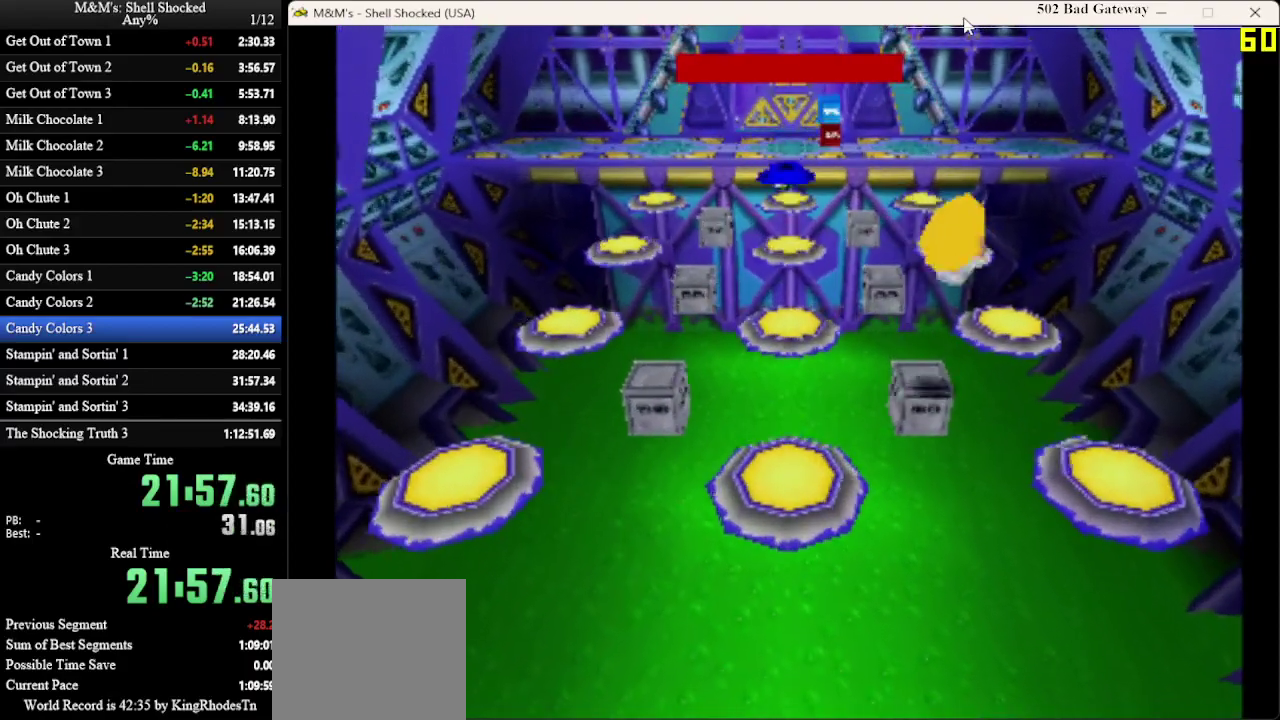
{"dt_ms": 600, "buttons": [], "left_stick": "center", "events": [[33, "DPAD_UP", "up"], [267, "DPAD_UP", "down"], [400, "DPAD_UP", "up"]]}
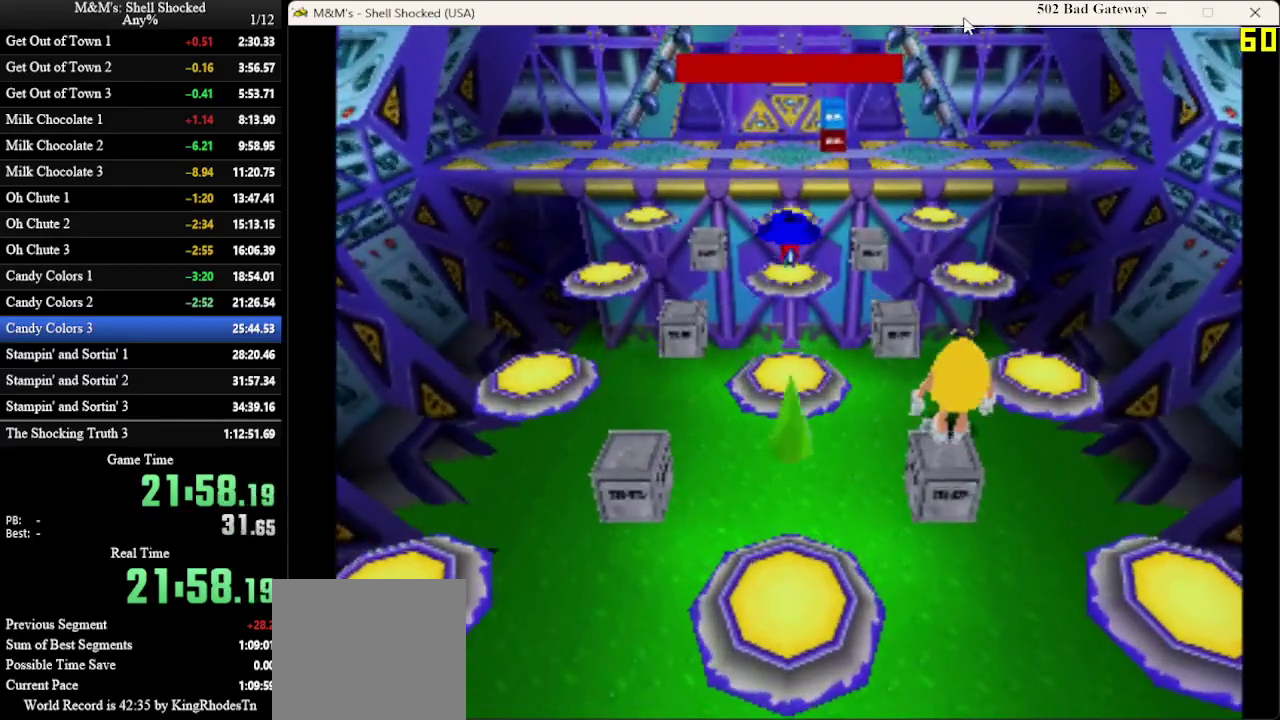
{"dt_ms": 400, "buttons": [], "left_stick": "center", "events": []}
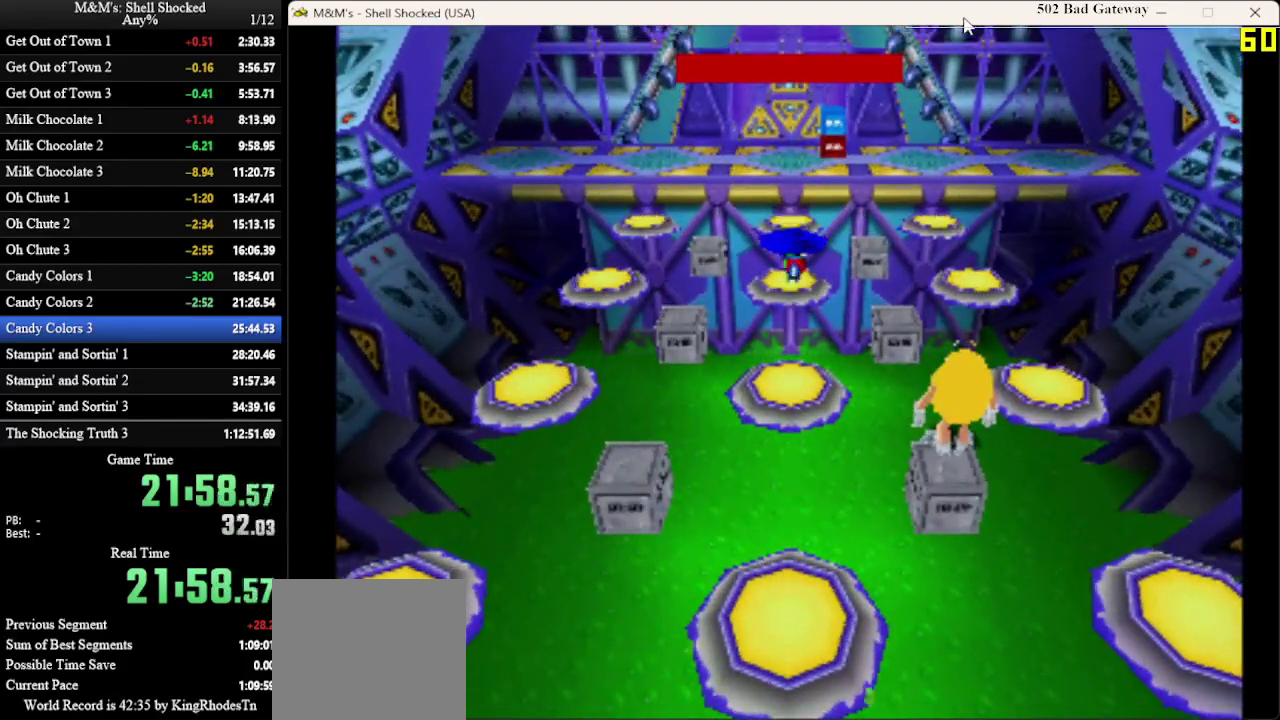
{"dt_ms": 500, "buttons": [], "left_stick": "center", "events": []}
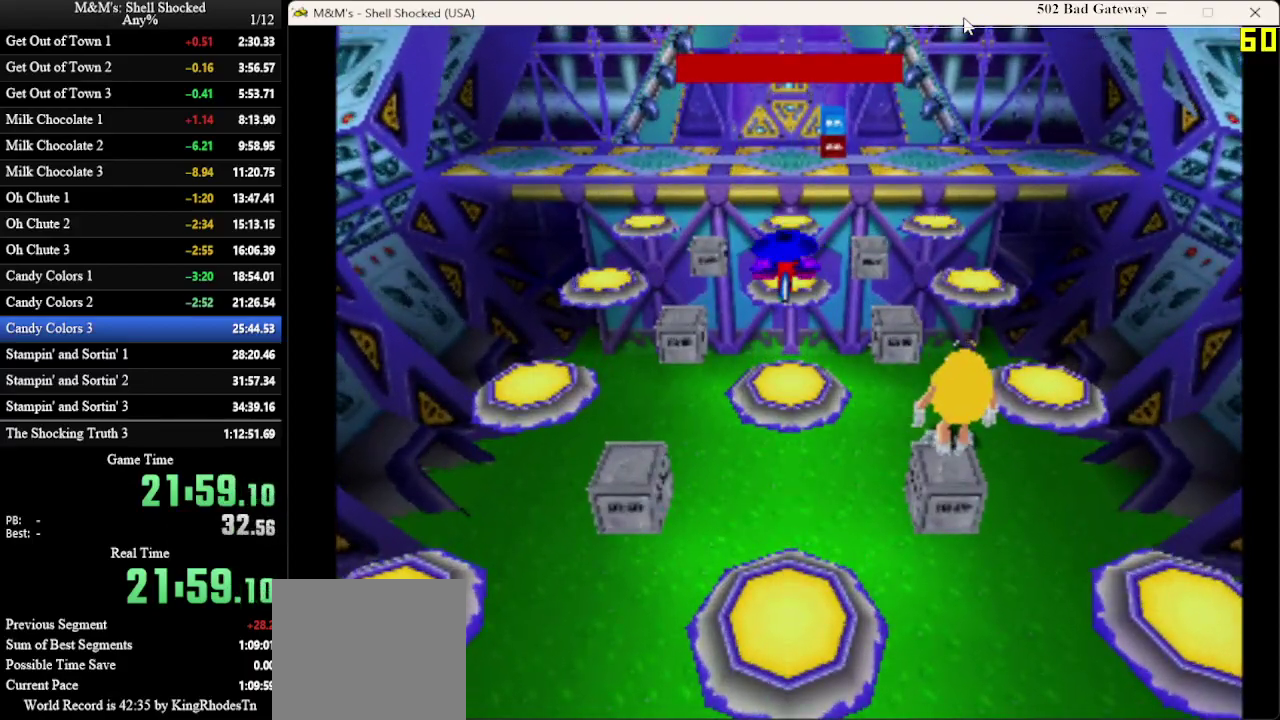
{"dt_ms": 500, "buttons": ["DPAD_UP"], "left_stick": "center", "events": [[33, "CROSS", "down"], [67, "DPAD_LEFT", "down"], [167, "CROSS", "up"], [433, "DPAD_UP", "down"], [467, "DPAD_LEFT", "up"]]}
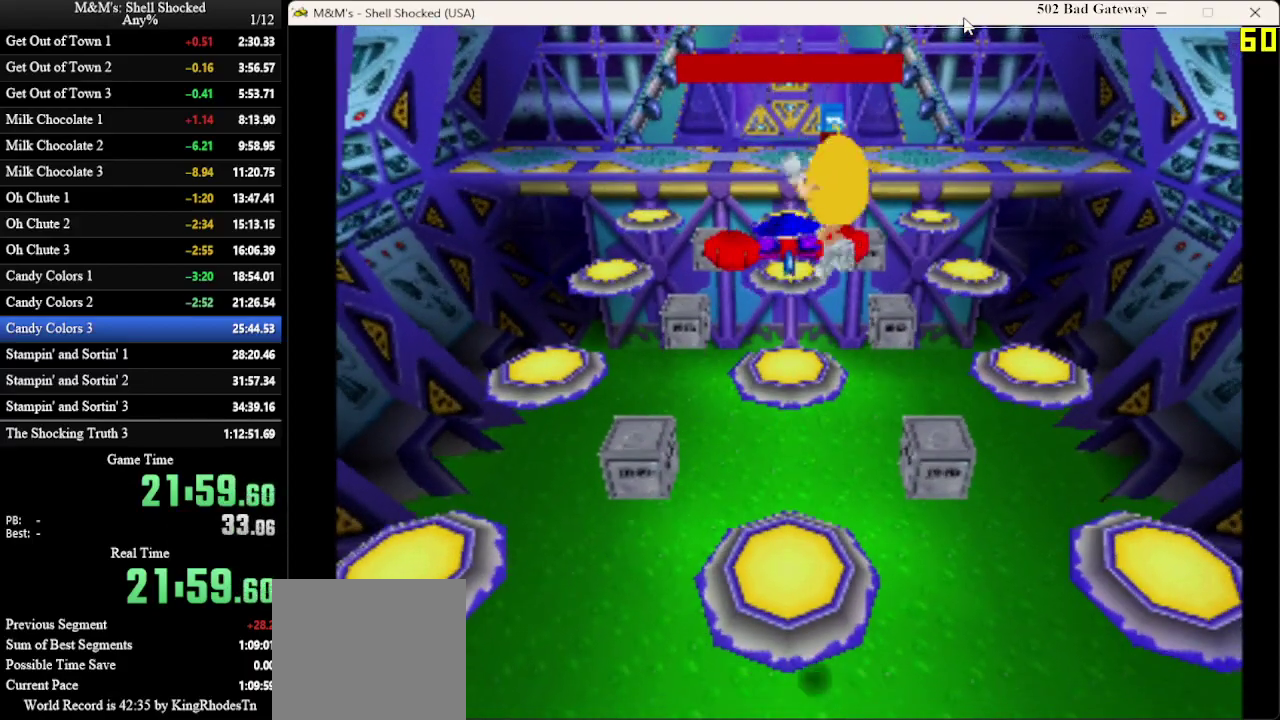
{"dt_ms": 700, "buttons": [], "left_stick": "center", "events": [[367, "DPAD_UP", "up"]]}
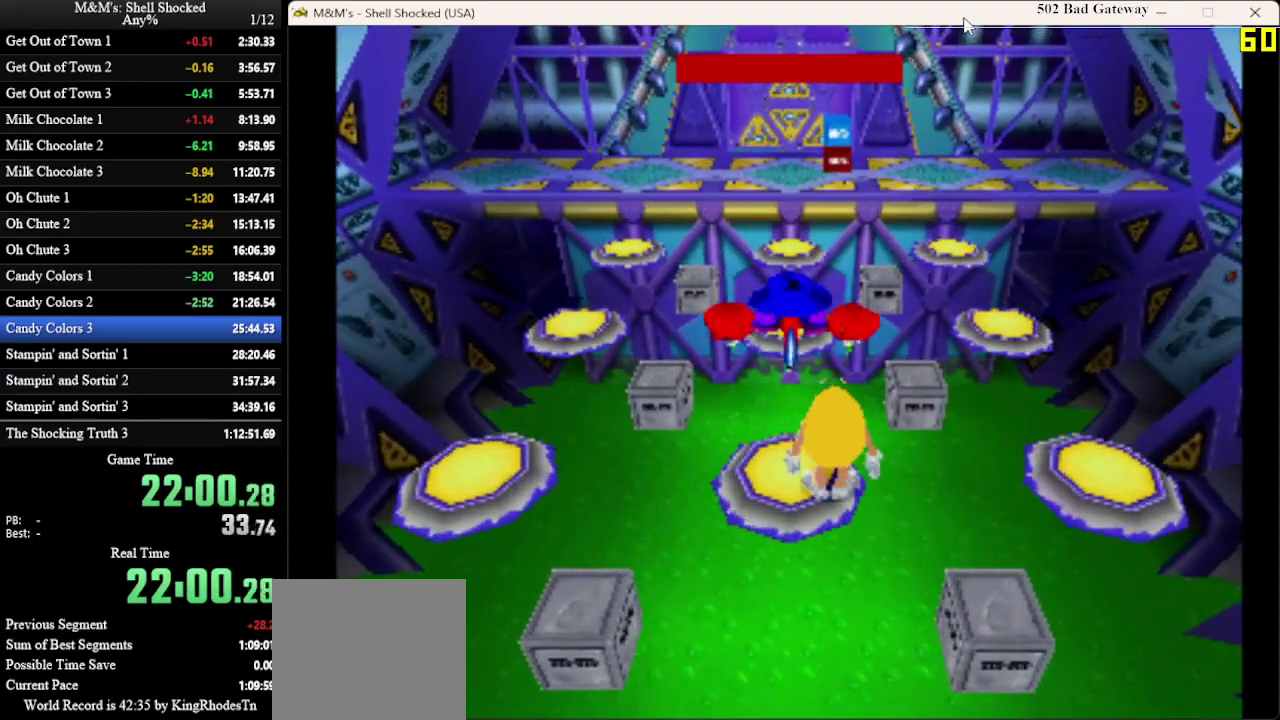
{"dt_ms": 300, "buttons": ["CROSS", "DPAD_DOWN"], "left_stick": "center", "events": [[133, "DPAD_DOWN", "down"], [167, "CROSS", "down"]]}
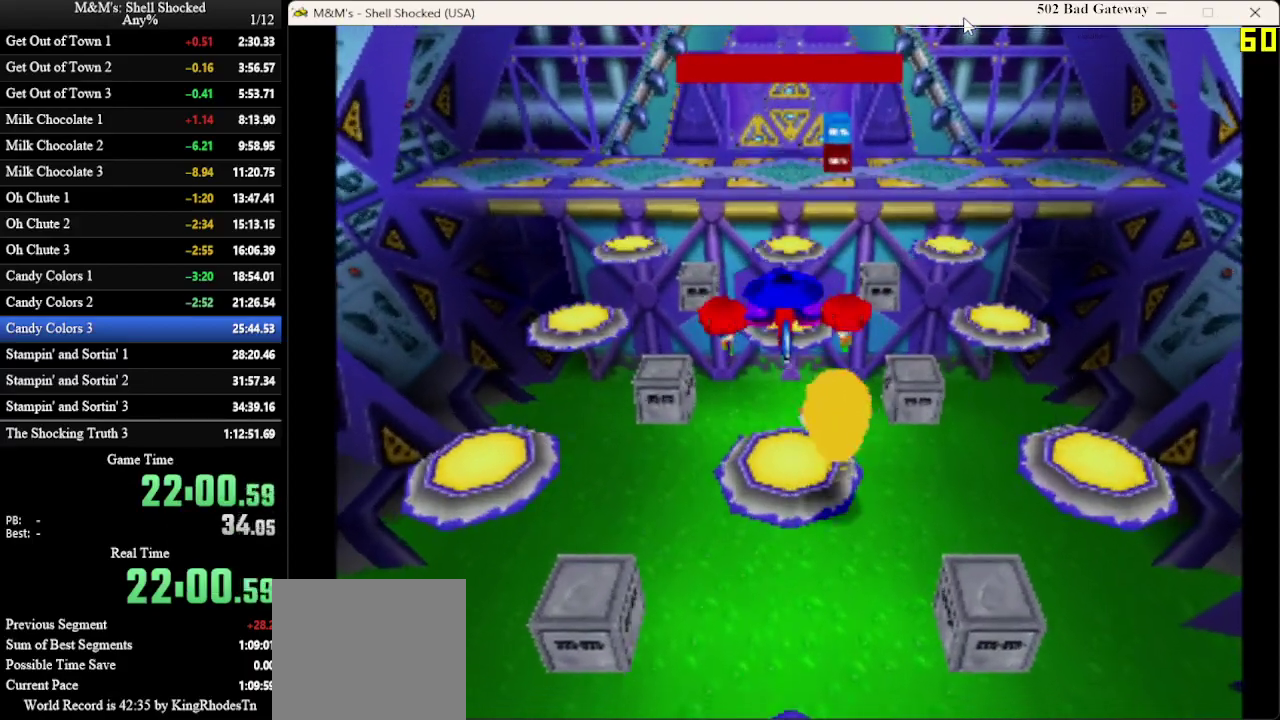
{"dt_ms": 500, "buttons": ["DPAD_DOWN"], "left_stick": "center", "events": [[267, "CROSS", "up"]]}
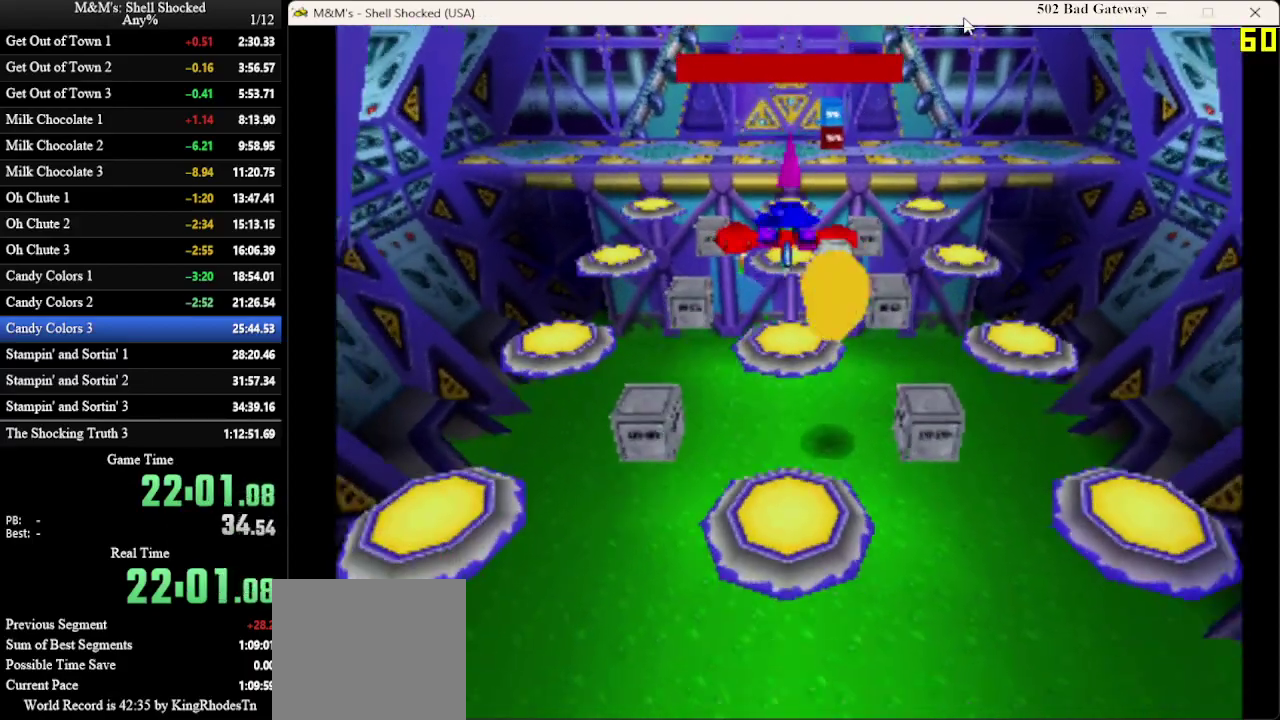
{"dt_ms": 500, "buttons": [], "left_stick": "center", "events": [[233, "DPAD_DOWN", "up"]]}
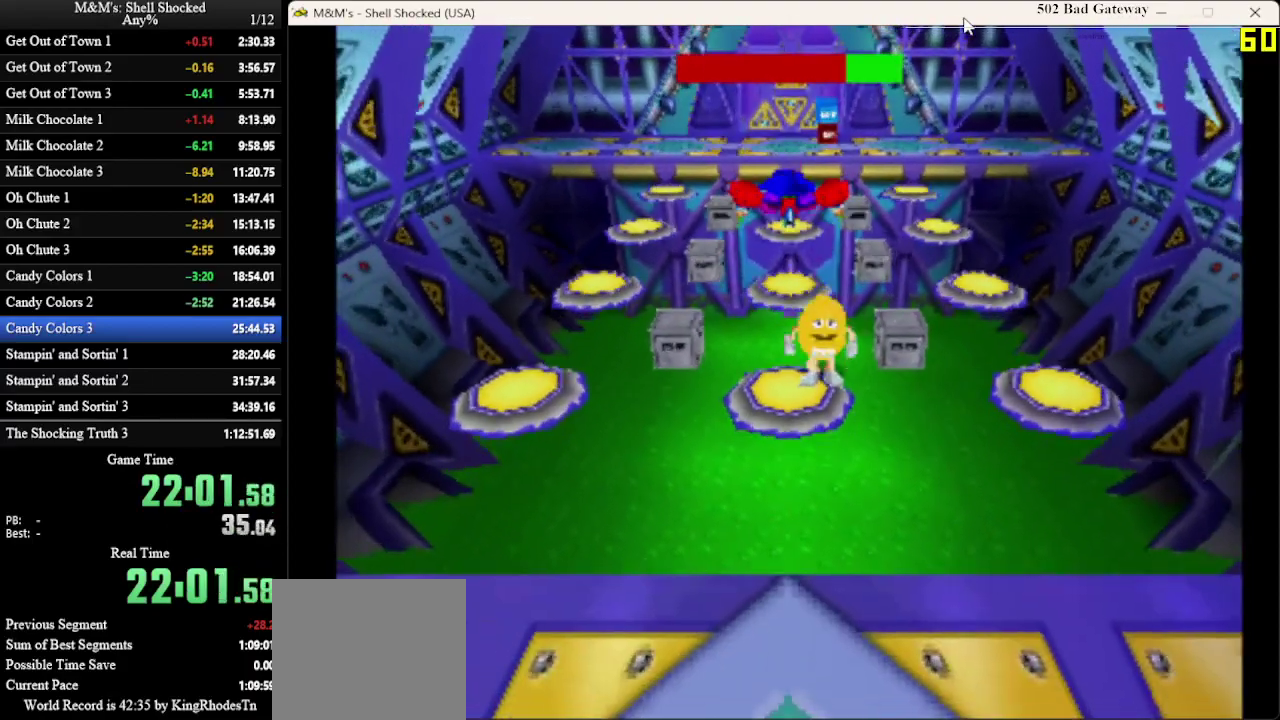
{"dt_ms": 400, "buttons": ["CROSS", "DPAD_UP", "DPAD_RIGHT"], "left_stick": "center", "events": [[333, "DPAD_RIGHT", "down"], [333, "DPAD_UP", "down"], [367, "CROSS", "down"]]}
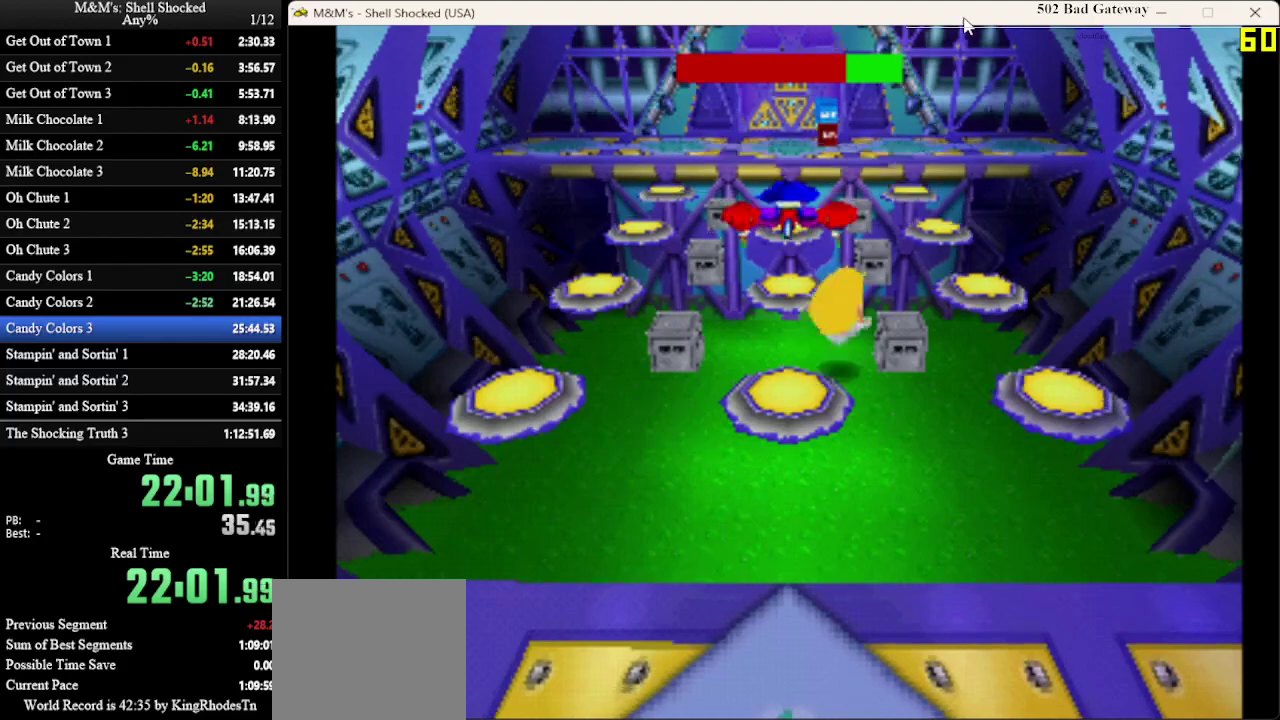
{"dt_ms": 600, "buttons": [], "left_stick": "center", "events": [[167, "CROSS", "up"], [433, "DPAD_RIGHT", "up"], [467, "DPAD_UP", "up"]]}
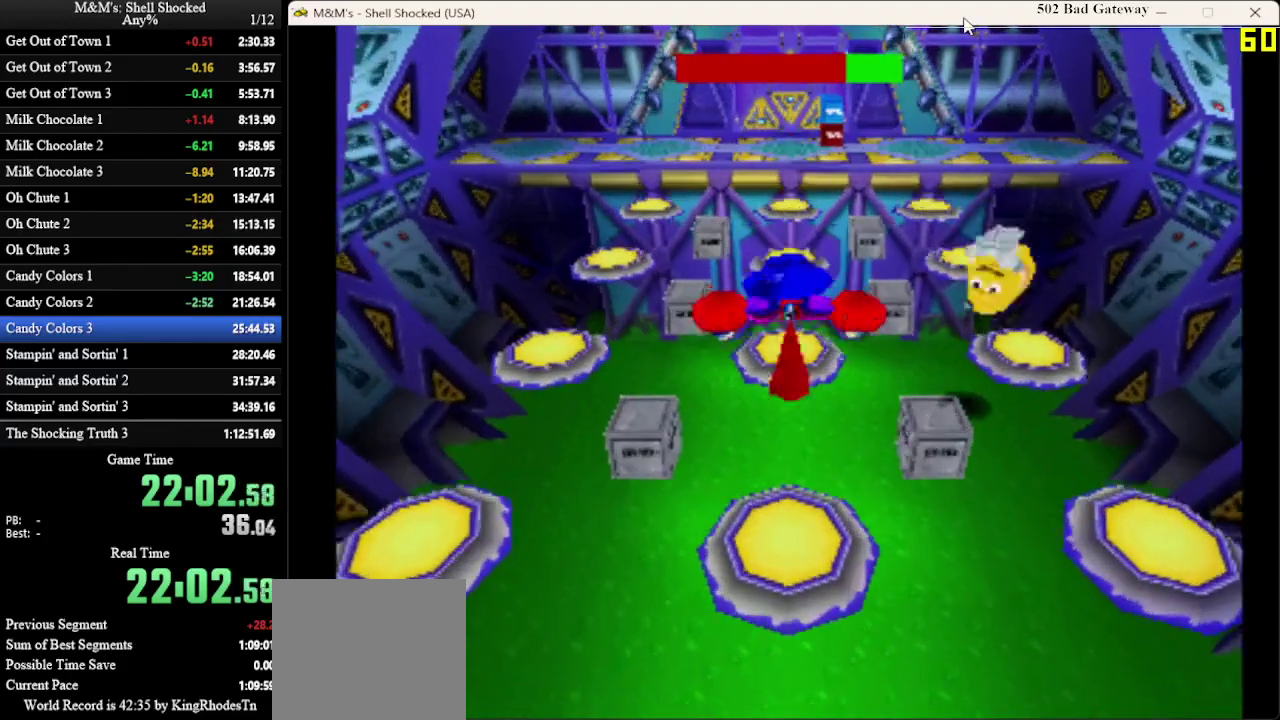
{"dt_ms": 500, "buttons": [], "left_stick": "center", "events": []}
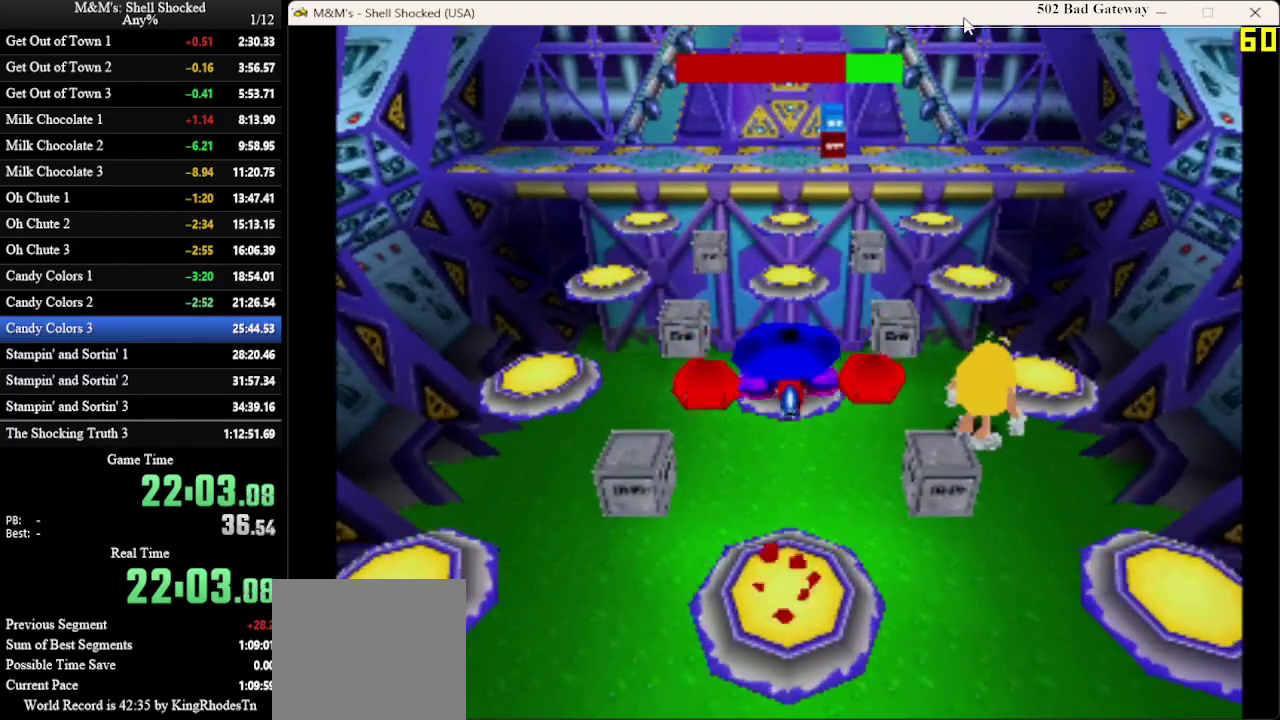
{"dt_ms": 500, "buttons": [], "left_stick": "center", "events": []}
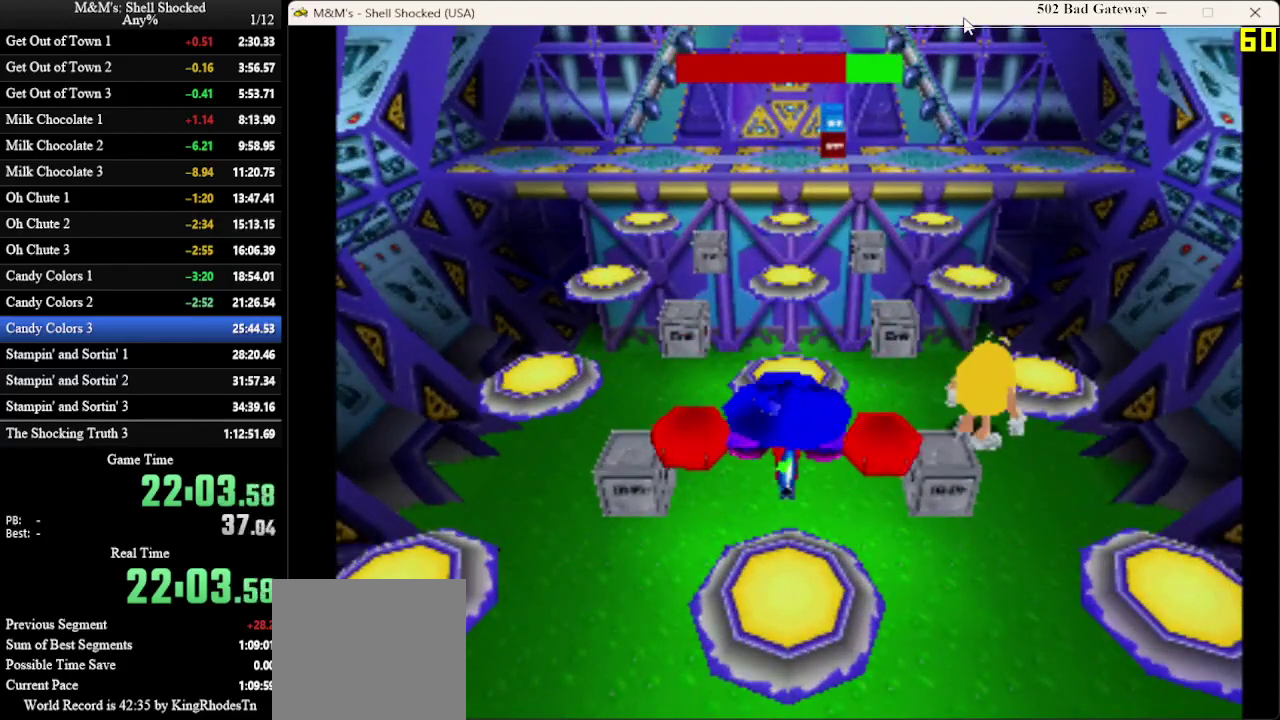
{"dt_ms": 400, "buttons": ["DPAD_DOWN", "DPAD_RIGHT"], "left_stick": "center", "events": [[100, "CROSS", "down"], [100, "DPAD_DOWN", "down"], [100, "DPAD_RIGHT", "down"], [400, "CROSS", "up"]]}